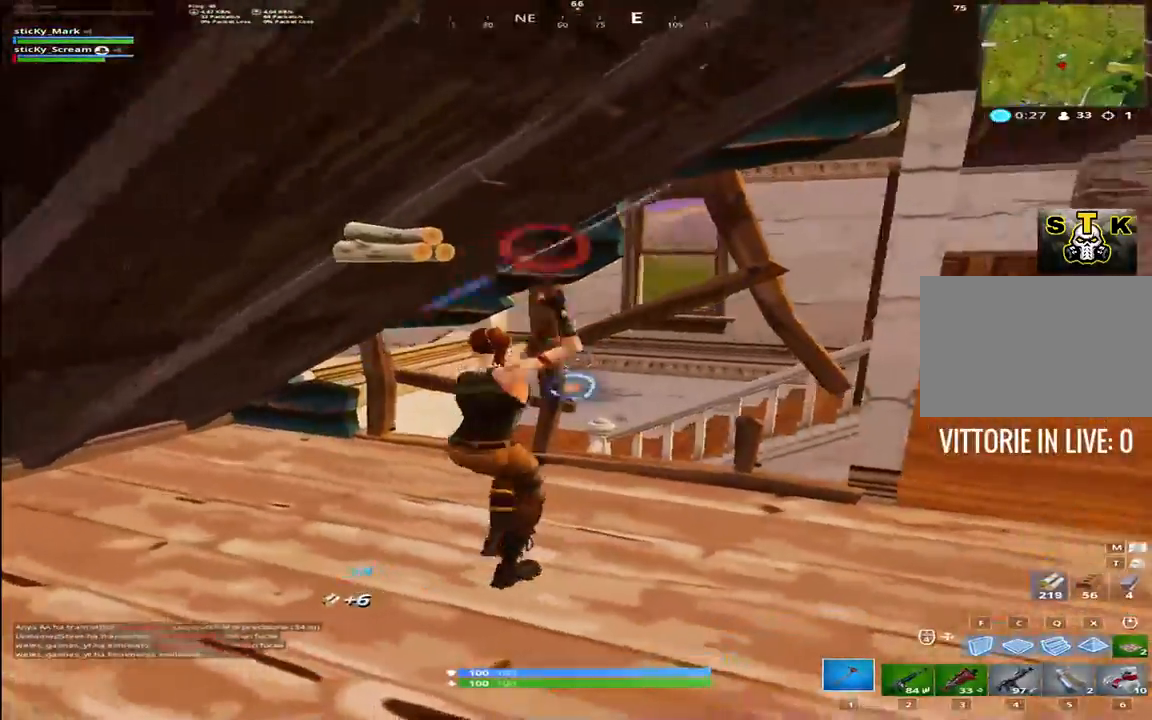
Gameplay with keyboard; each line is a JSON object with the keys held at the frame after it. "events" lists presses ("down") and releases ("up") of "1", "2", "3", "4", "5", "6", "7", "8", "9", "a", "alt", "b", "c", "caps_lock", "ctrl", "d", "e", "f", "g", "h", "i", "j", "k", "m", "n", "q", "r", "s", "shift", "space", "super", "t", "tab", "tilde", "u", "v", "w", "x", "y" and "z" between this image and that frame as [ms after this image, input, new state], when the widget could be followed in between. No other keys are recorded. Mouse input is not recorded.
{"keys": ["d", "shift", "w"], "events": [[450, "w", "down"]]}
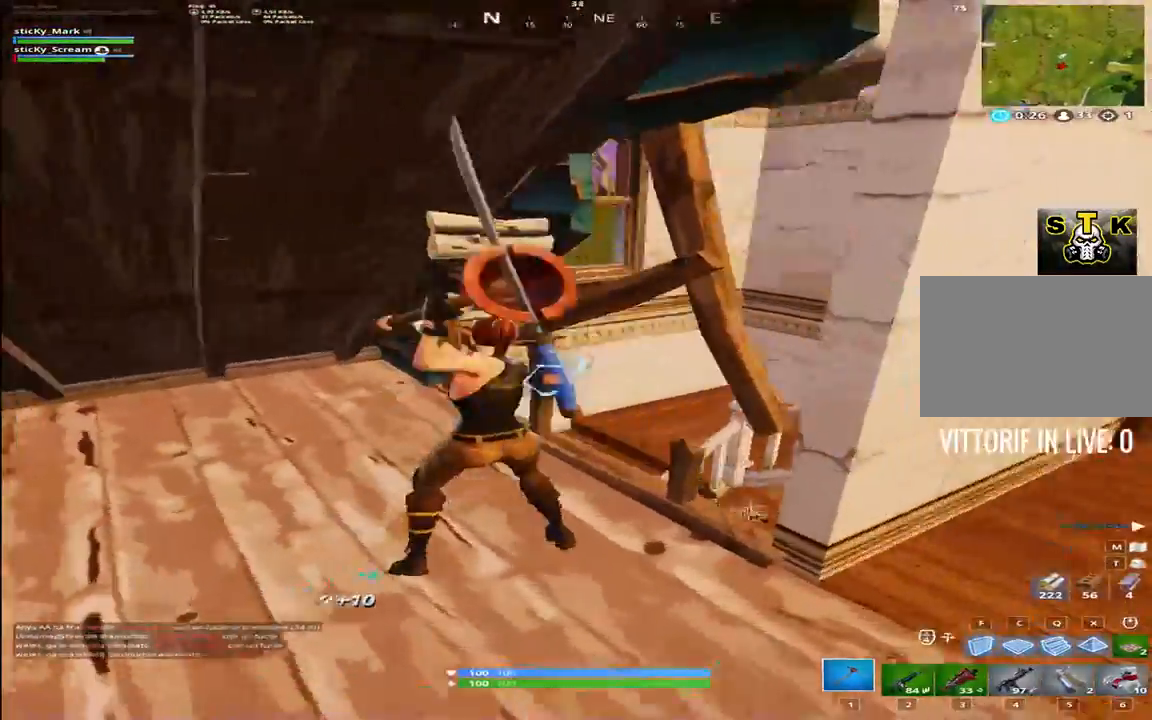
{"keys": ["3", "d", "shift", "w"], "events": [[50, "d", "up"], [200, "d", "down"], [434, "3", "down"]]}
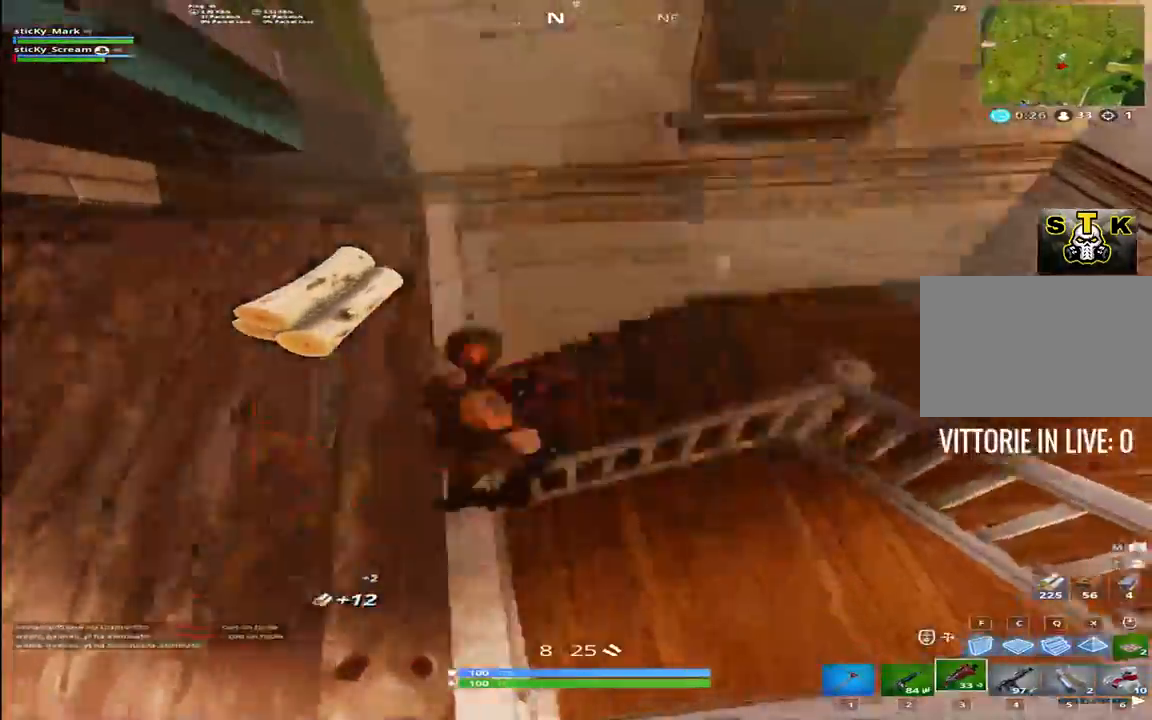
{"keys": ["a", "shift", "w"], "events": [[67, "3", "up"], [117, "a", "down"], [167, "d", "up"], [300, "a", "up"], [400, "a", "down"]]}
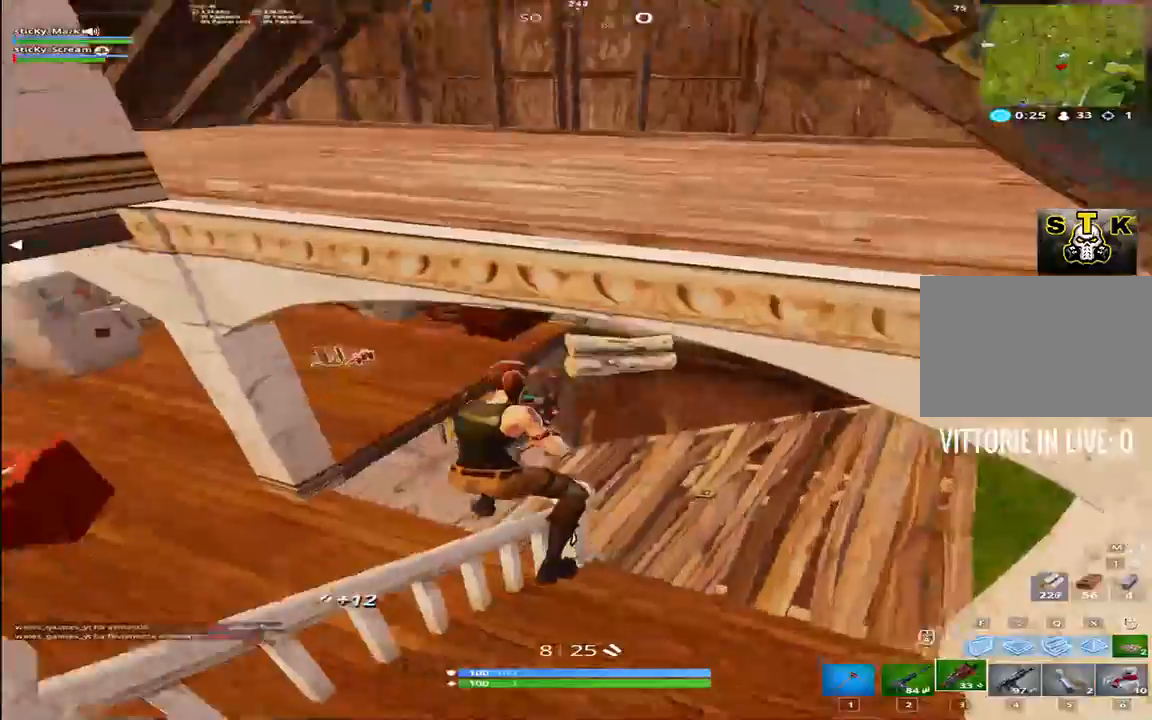
{"keys": ["a", "shift", "w"], "events": [[184, "a", "up"], [217, "d", "down"], [267, "a", "down"], [267, "d", "up"], [267, "w", "up"], [367, "w", "down"]]}
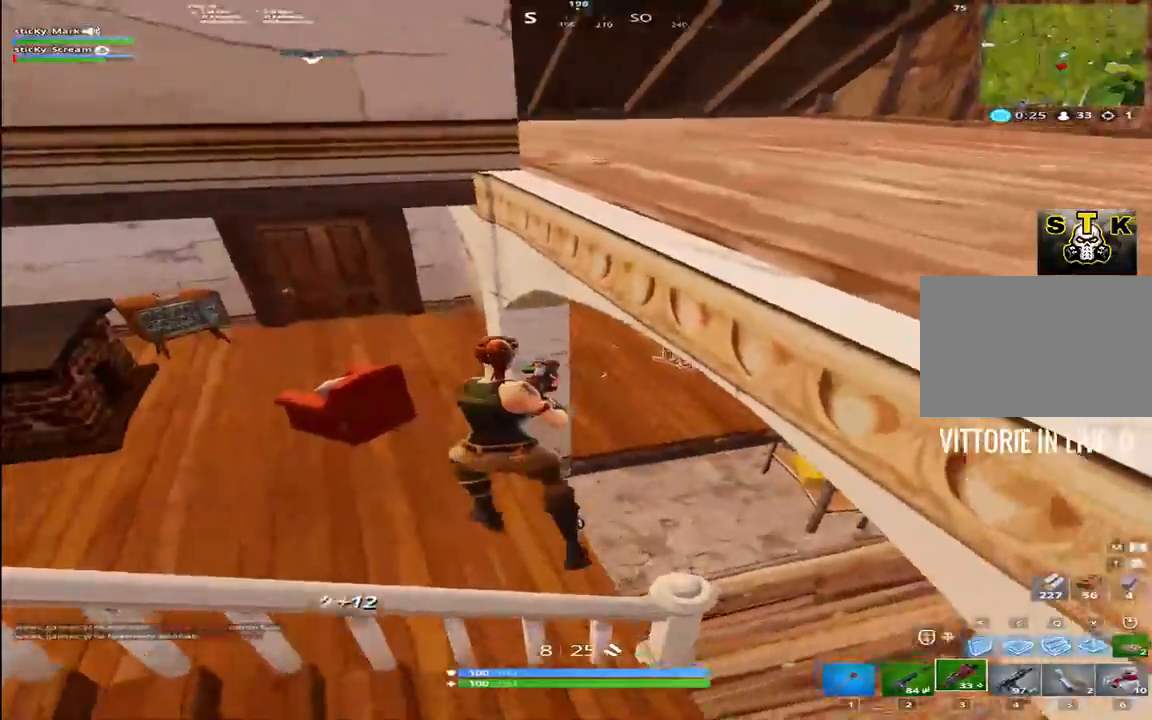
{"keys": ["w"], "events": [[250, "a", "up"], [434, "shift", "up"]]}
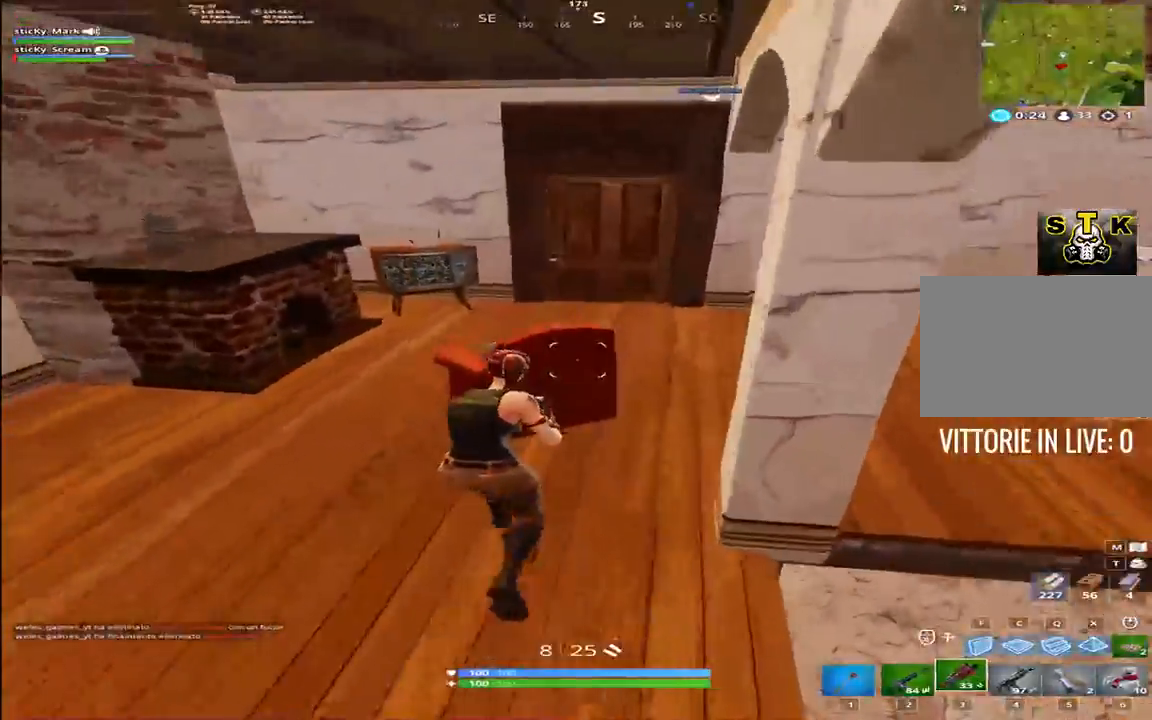
{"keys": ["d"], "events": [[17, "1", "down"], [117, "1", "up"], [300, "d", "down"], [400, "w", "up"]]}
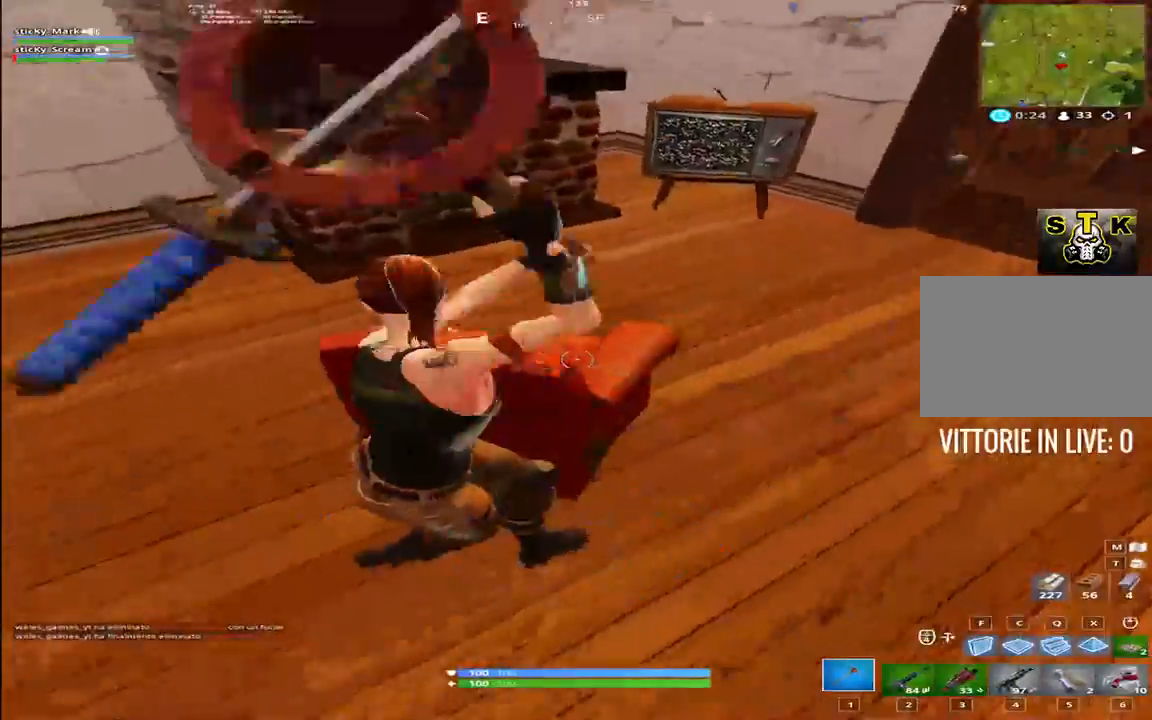
{"keys": ["d", "w"], "events": [[450, "w", "down"]]}
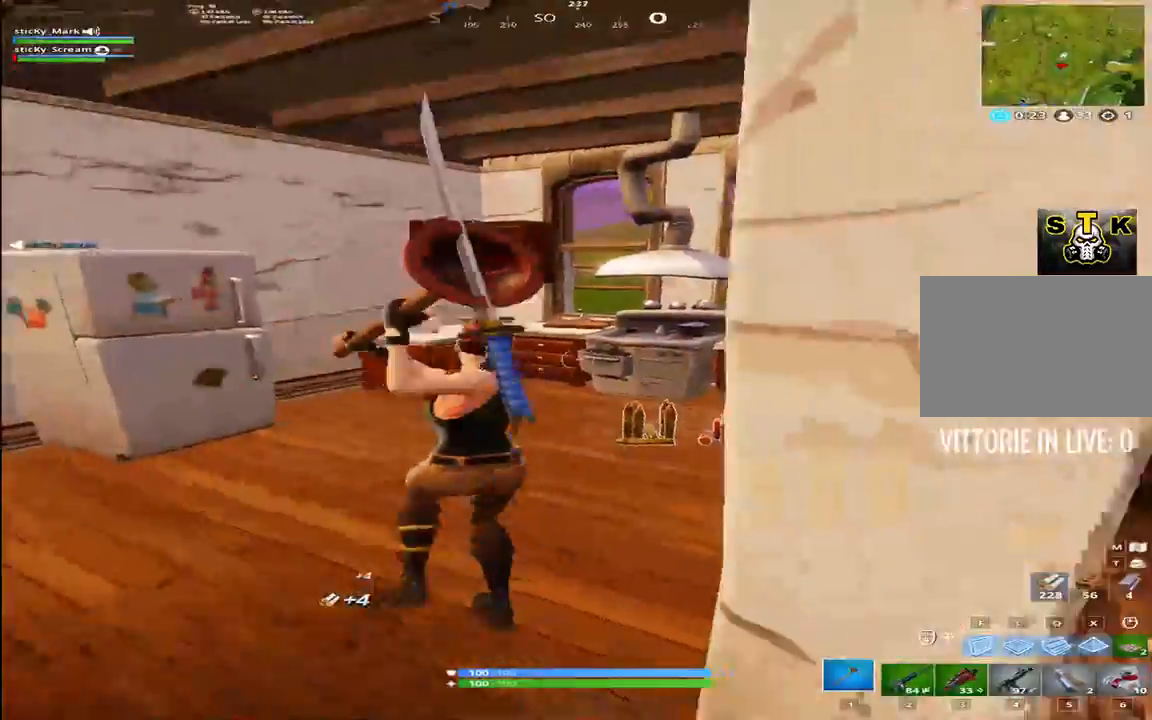
{"keys": ["d", "shift", "w"], "events": [[50, "shift", "down"]]}
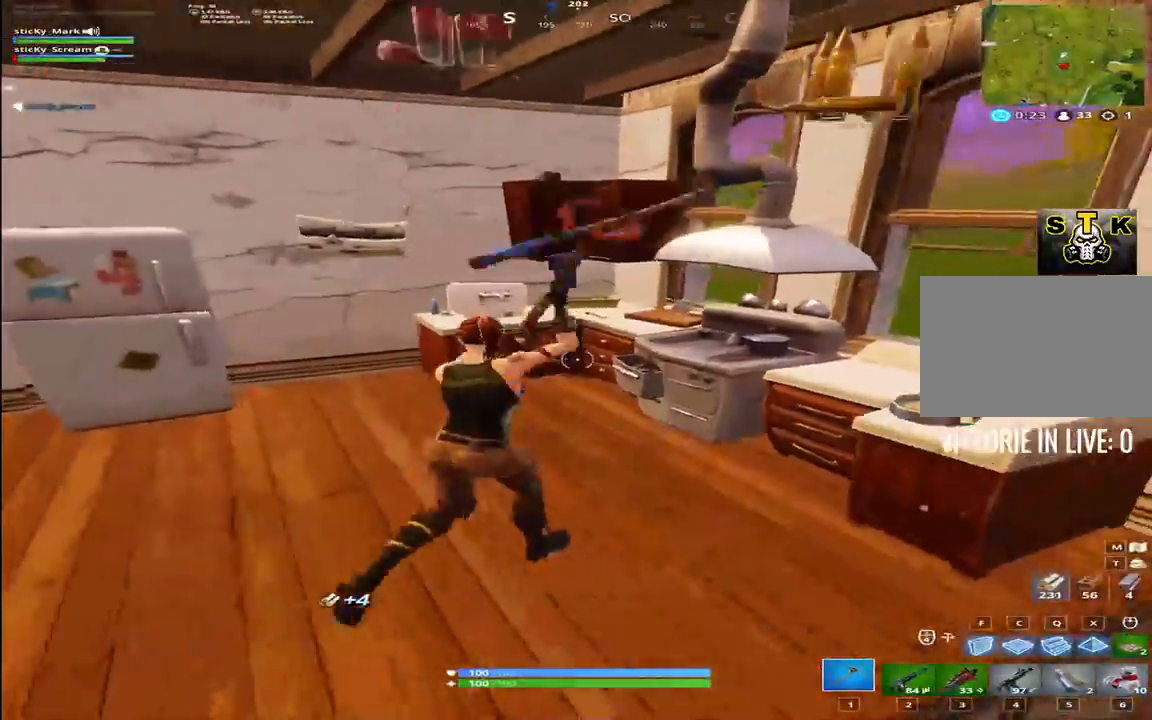
{"keys": ["d"], "events": [[17, "shift", "up"], [67, "d", "up"], [117, "a", "down"], [484, "a", "up"], [484, "d", "down"], [484, "w", "up"]]}
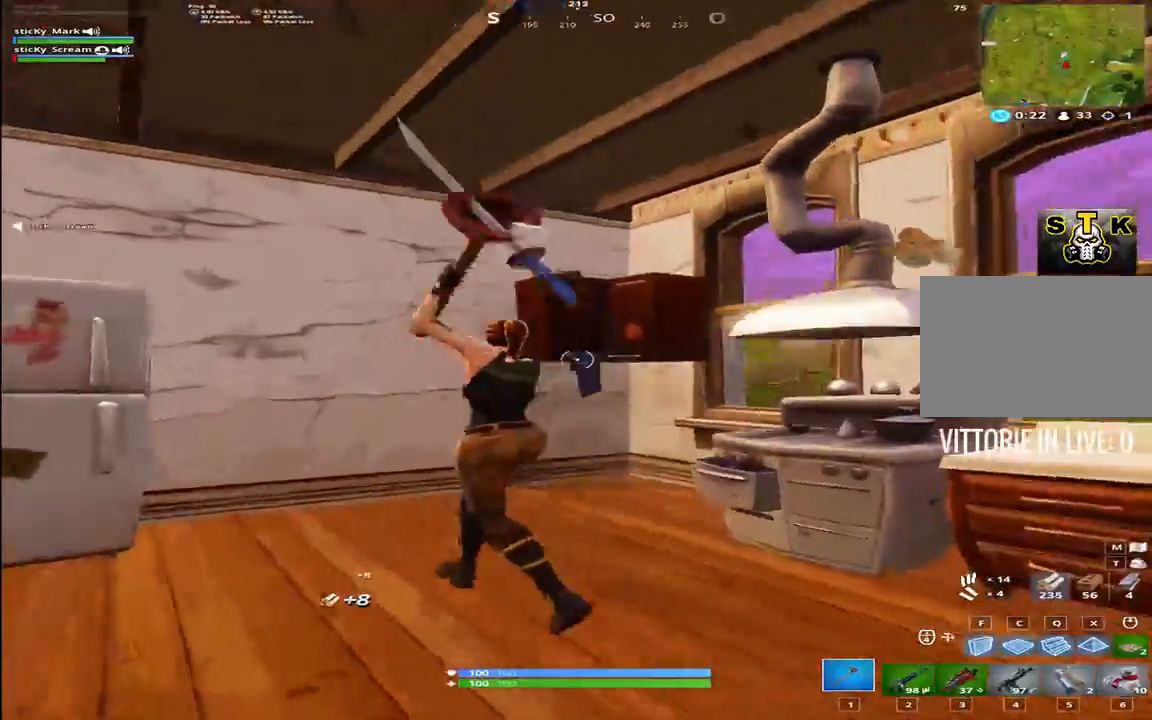
{"keys": ["d", "s"], "events": [[184, "s", "down"]]}
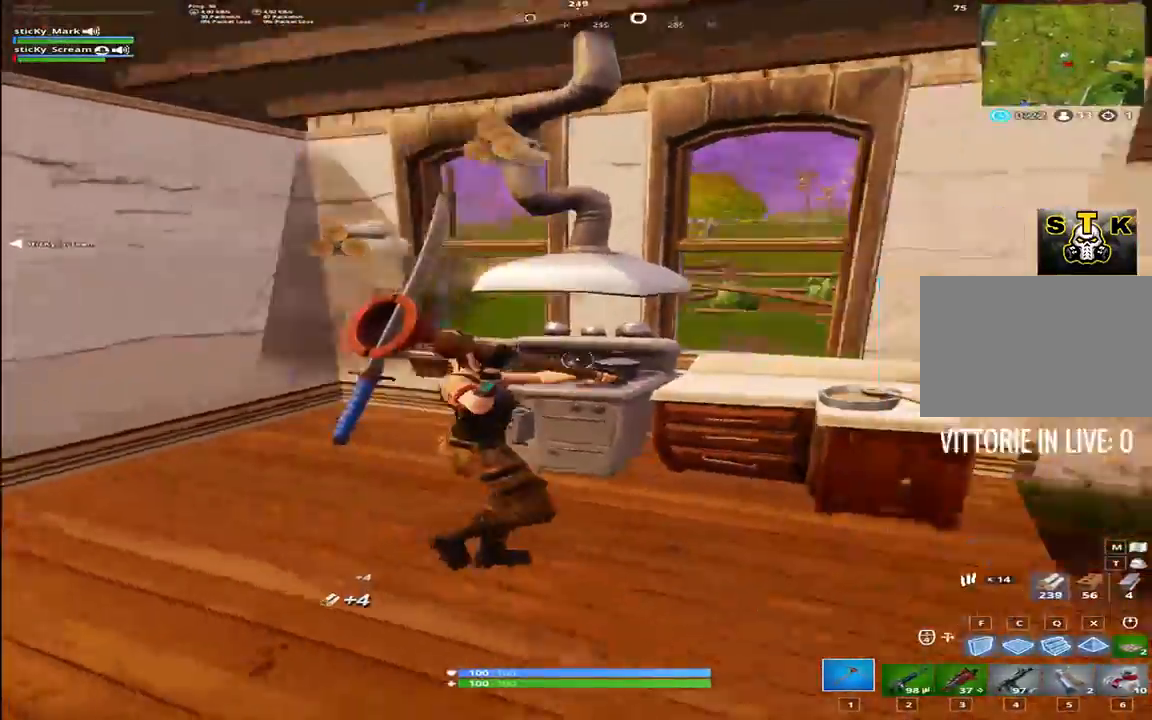
{"keys": ["3", "a", "w"], "events": [[200, "a", "down"], [200, "d", "up"], [234, "s", "up"], [384, "3", "down"], [484, "w", "down"]]}
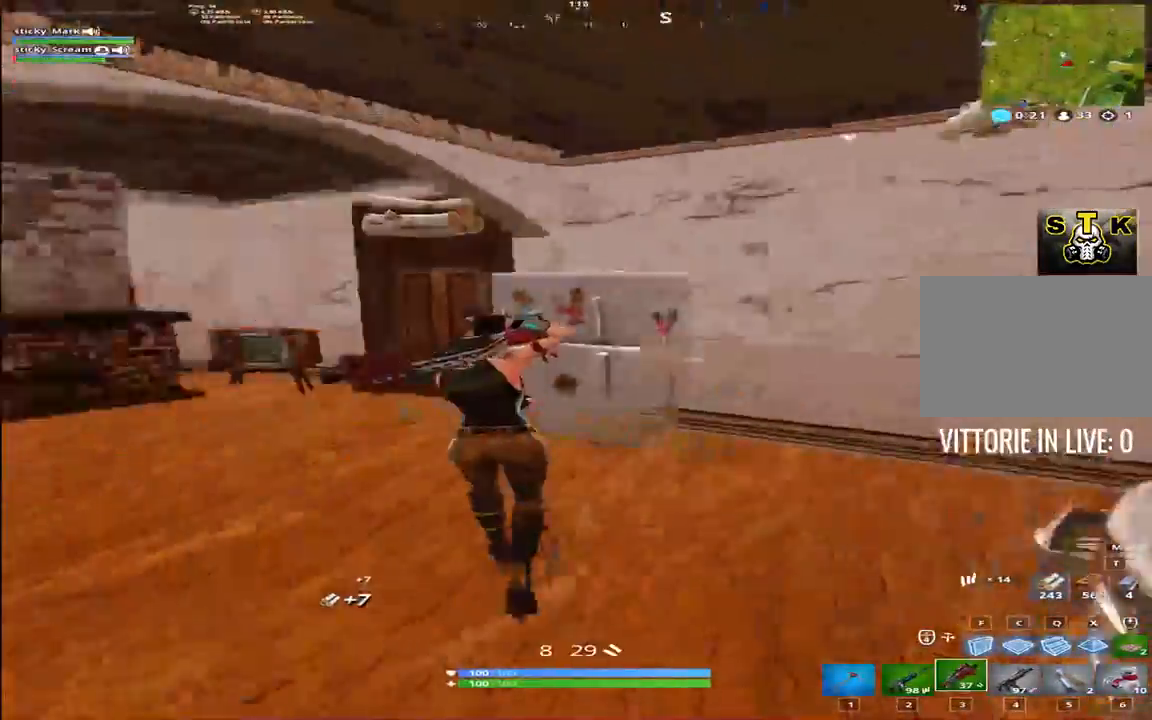
{"keys": ["shift", "w"], "events": [[34, "3", "up"], [117, "a", "up"], [250, "shift", "down"]]}
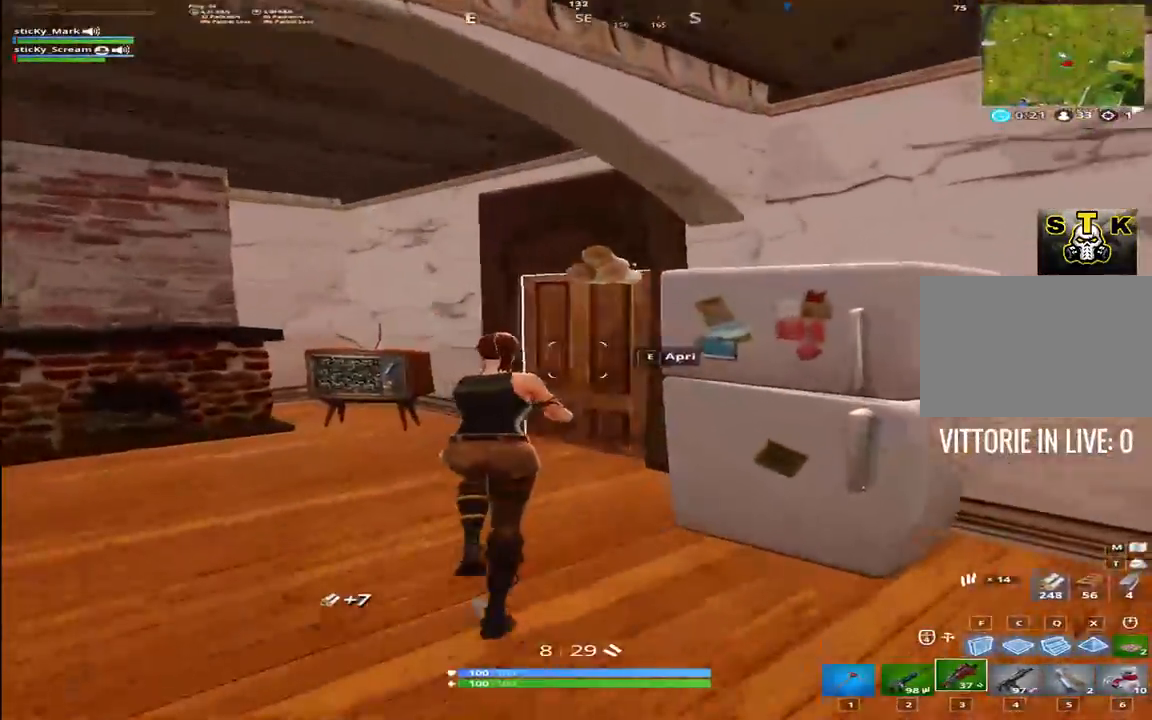
{"keys": ["shift", "w"], "events": [[134, "e", "down"], [267, "e", "up"]]}
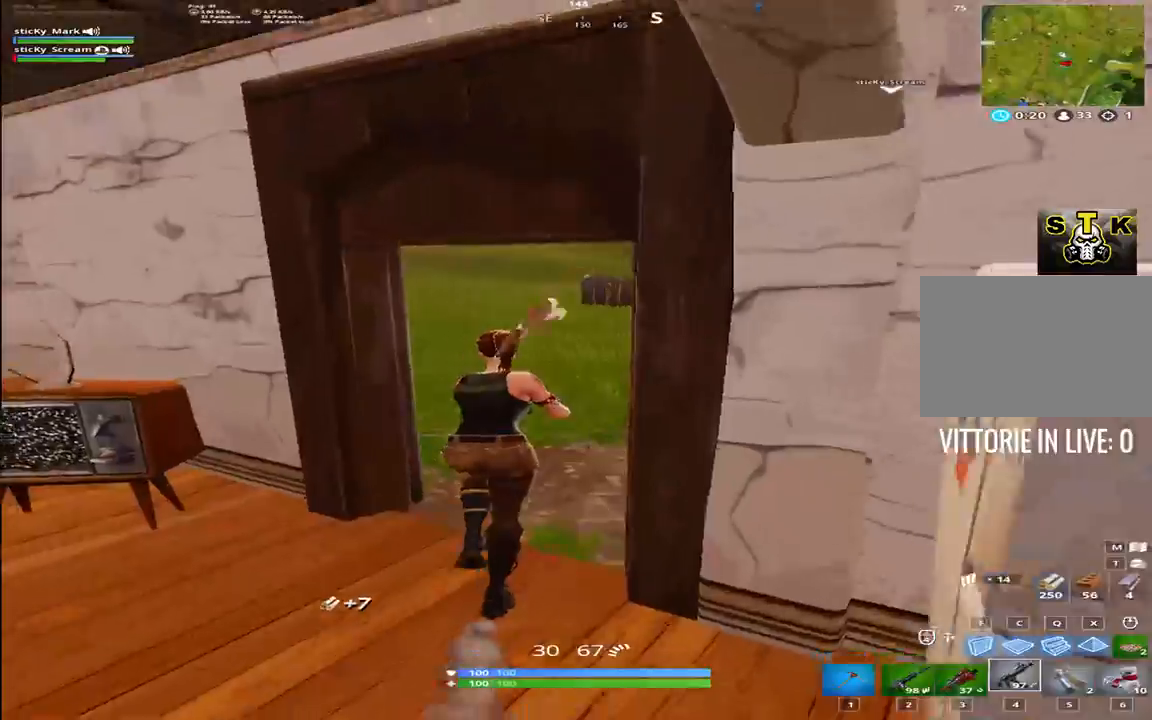
{"keys": ["d", "shift", "w"], "events": [[150, "d", "down"], [284, "d", "up"], [384, "d", "down"]]}
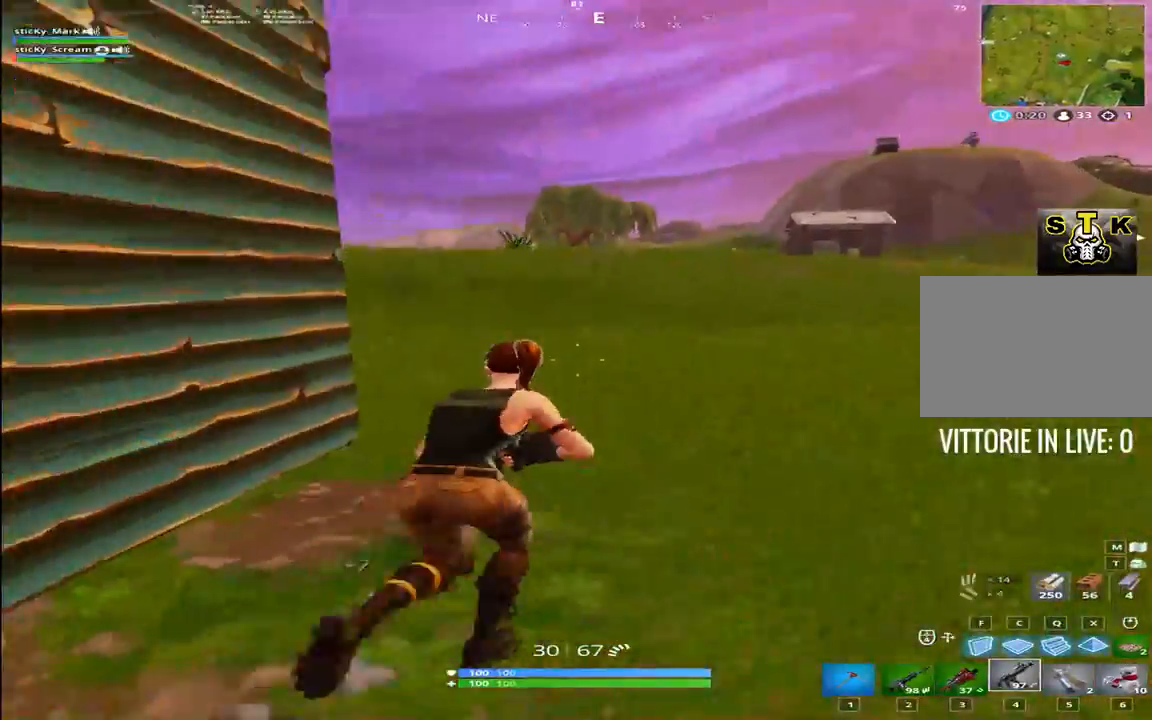
{"keys": ["d", "shift", "w"], "events": []}
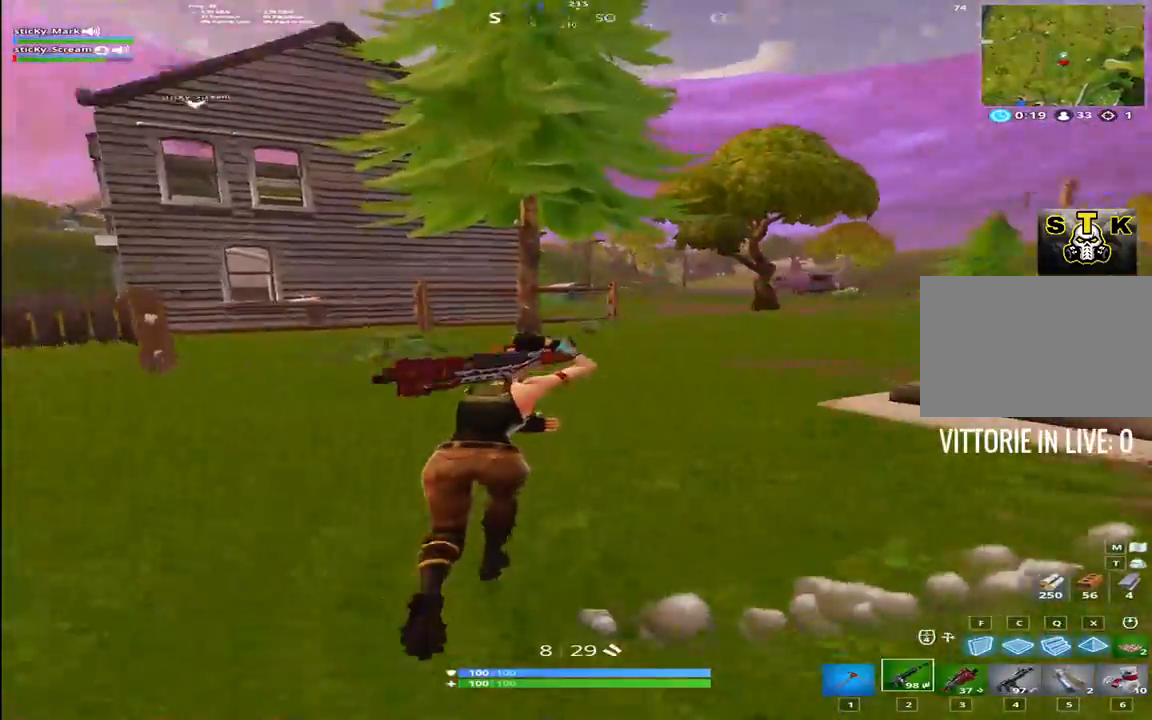
{"keys": ["shift", "w"], "events": [[467, "d", "up"]]}
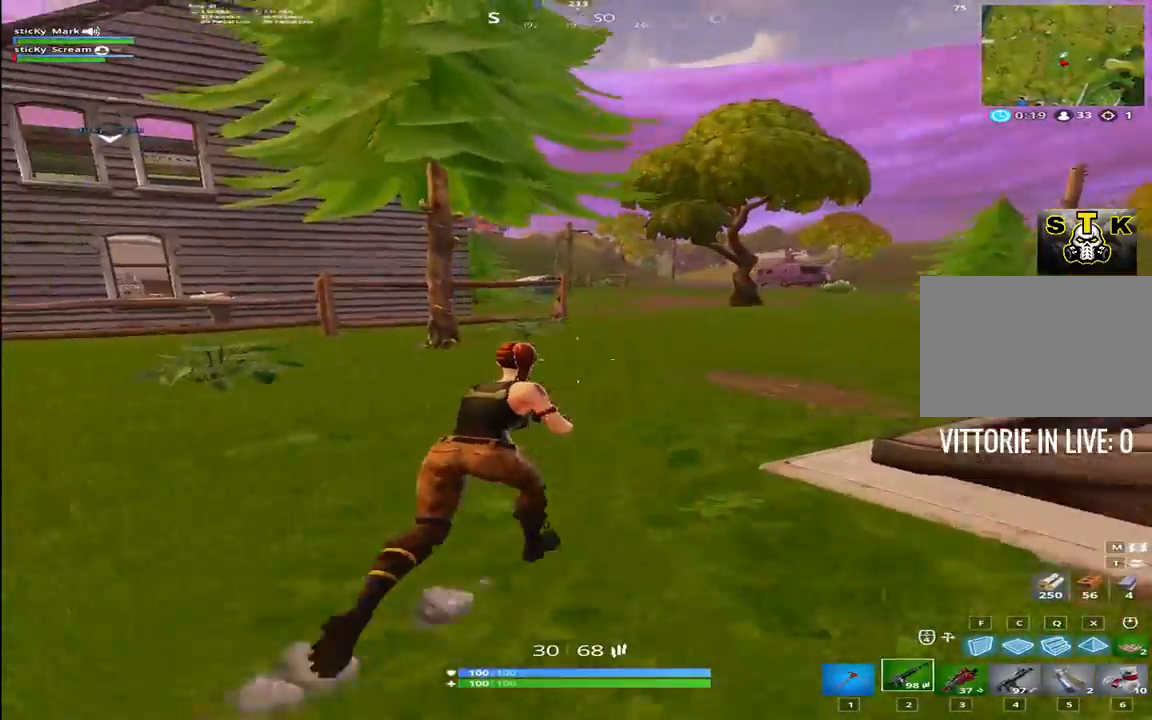
{"keys": ["1", "shift", "space", "w"], "events": [[434, "1", "down"], [434, "space", "down"]]}
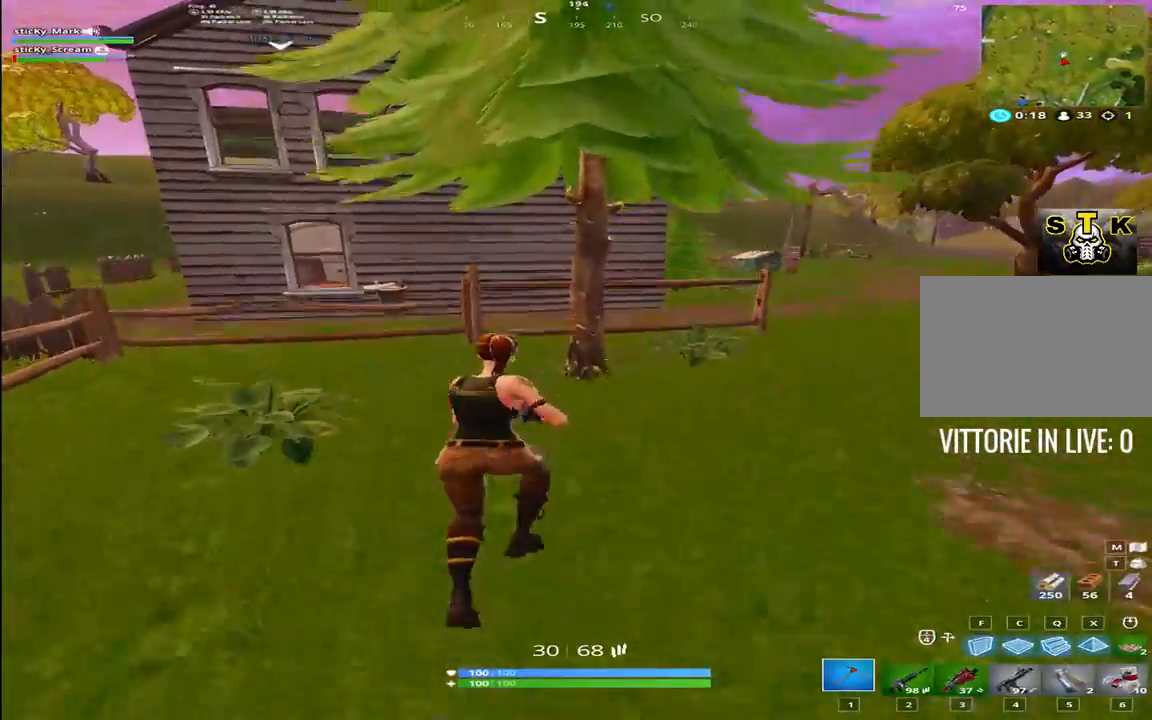
{"keys": ["a", "shift", "w"], "events": [[67, "space", "up"], [167, "1", "up"], [400, "a", "down"]]}
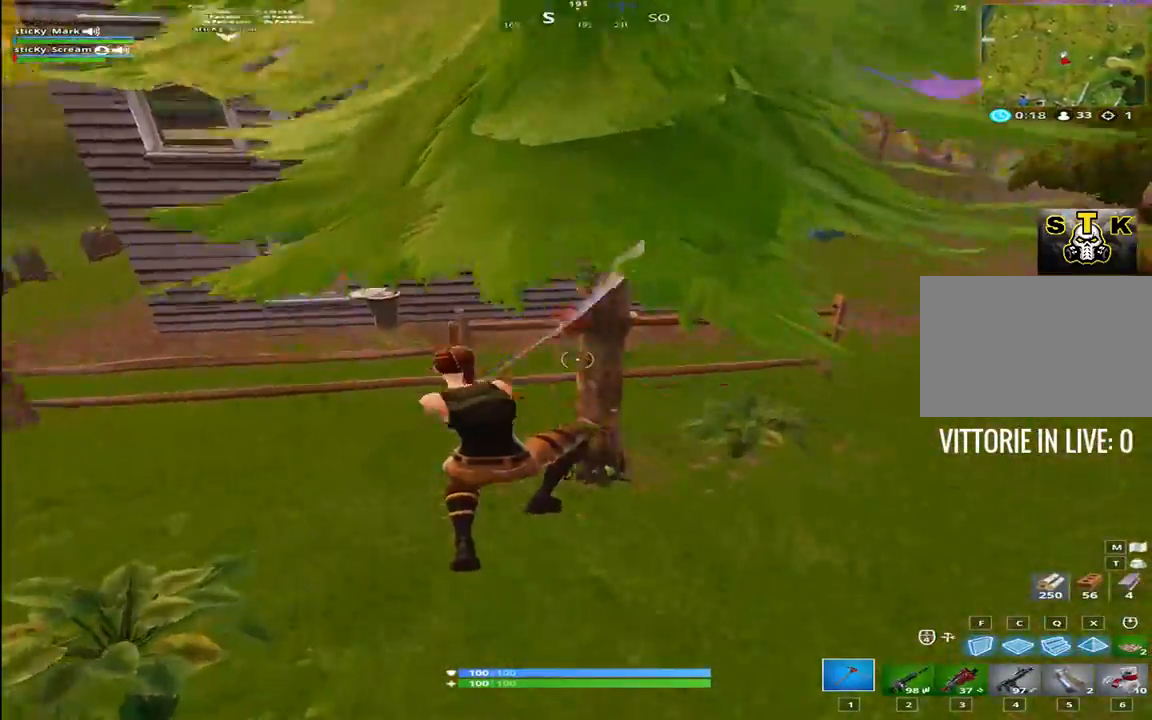
{"keys": ["a", "shift", "space"], "events": [[234, "w", "up"], [417, "space", "down"]]}
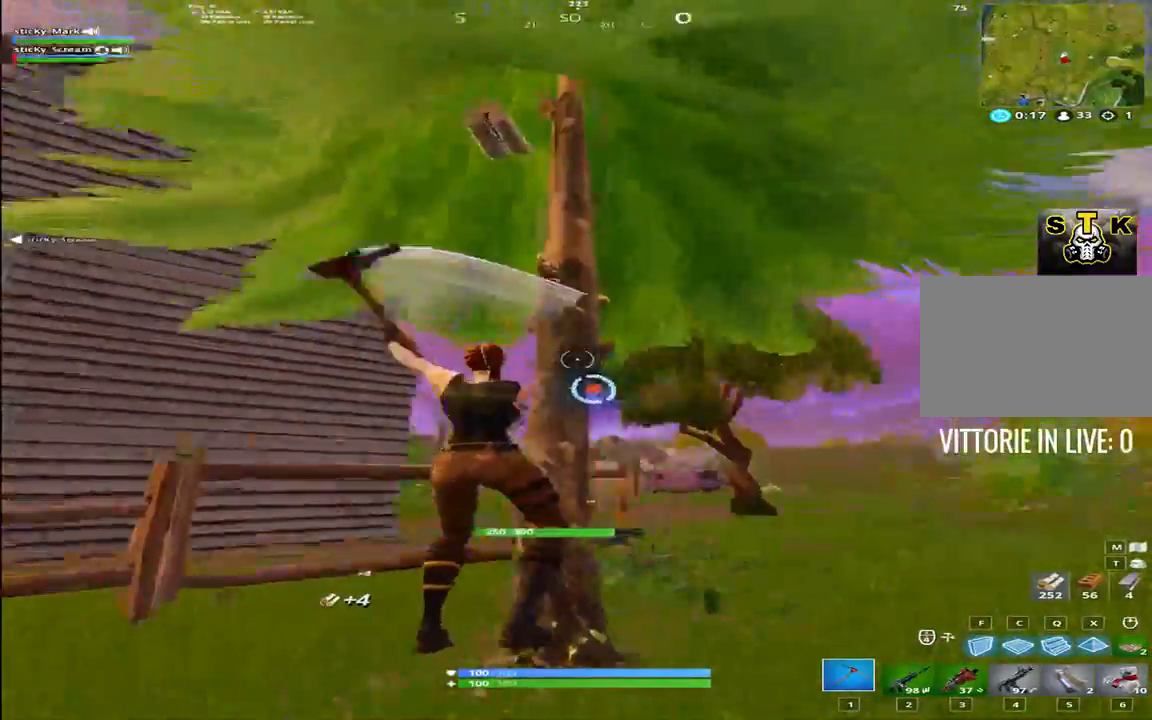
{"keys": ["a", "shift", "w"], "events": [[50, "space", "up"], [50, "w", "down"]]}
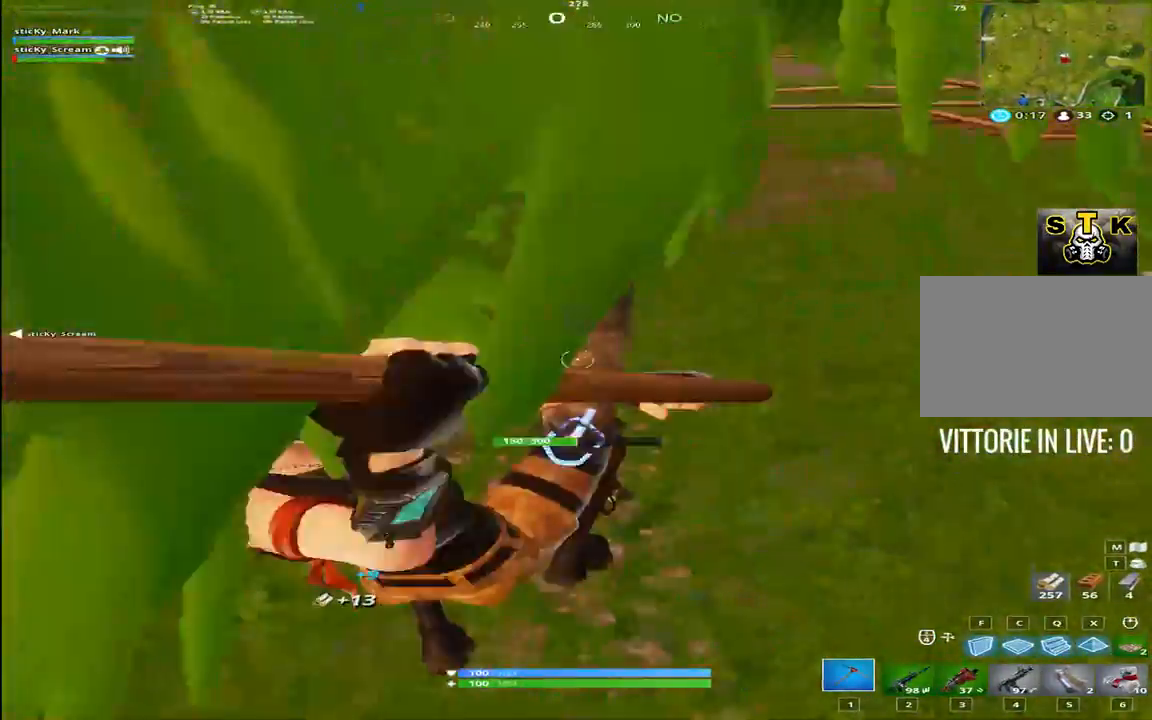
{"keys": ["a", "shift", "w"], "events": []}
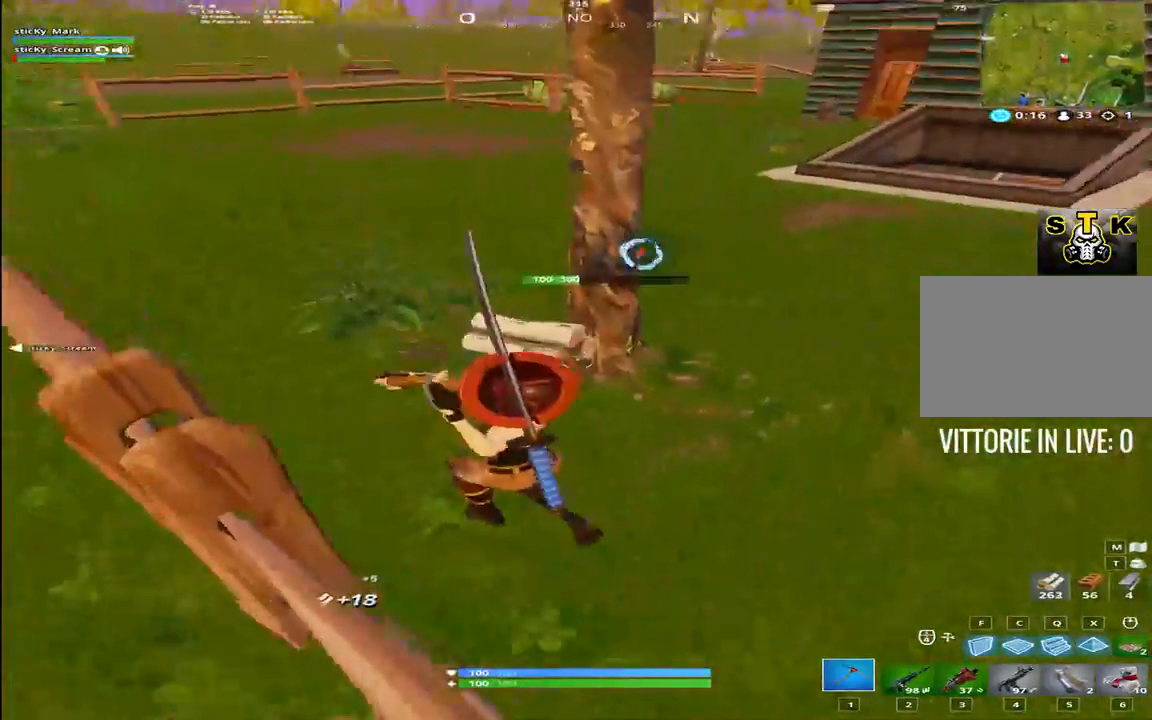
{"keys": ["a", "shift", "w"], "events": [[34, "space", "down"], [234, "space", "up"], [234, "w", "up"], [467, "w", "down"]]}
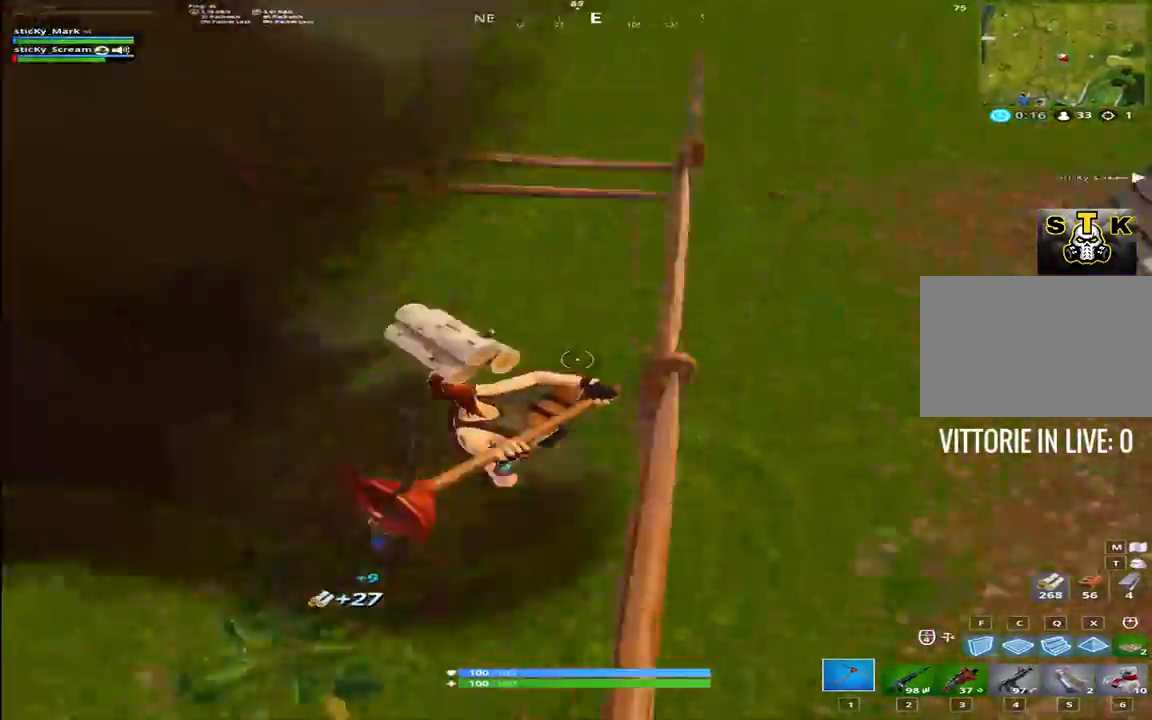
{"keys": ["a", "shift", "w"], "events": []}
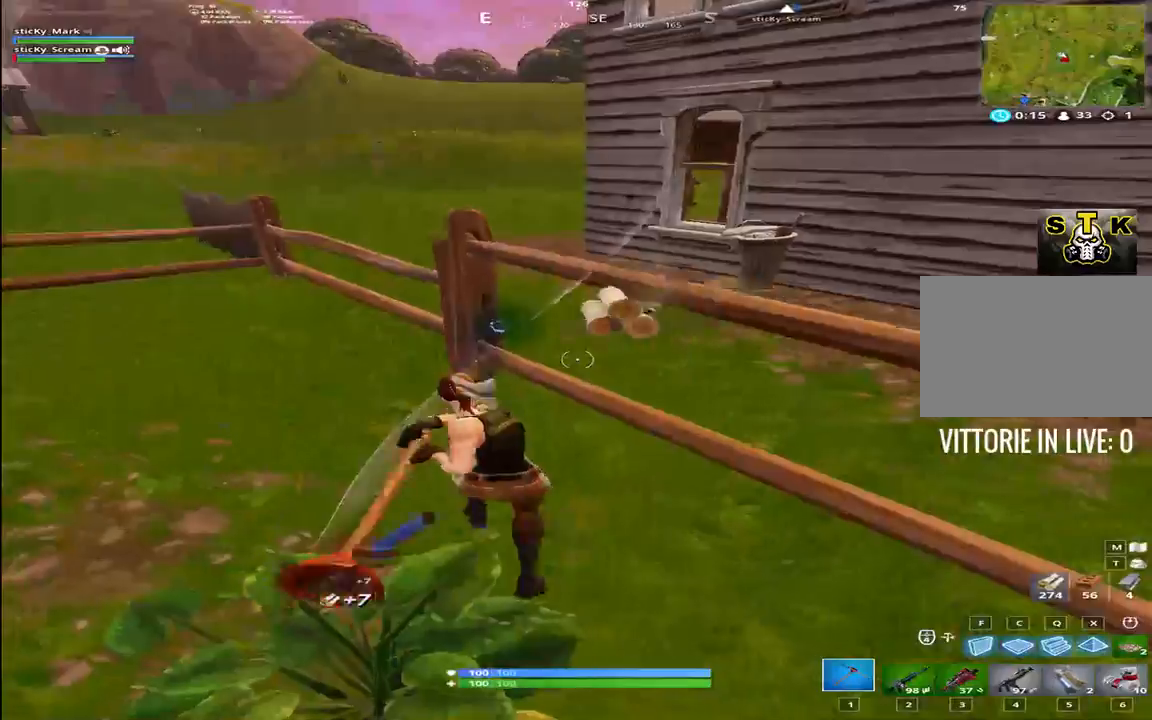
{"keys": ["a", "shift", "w"], "events": [[117, "w", "up"], [150, "space", "down"], [350, "space", "up"], [350, "w", "down"]]}
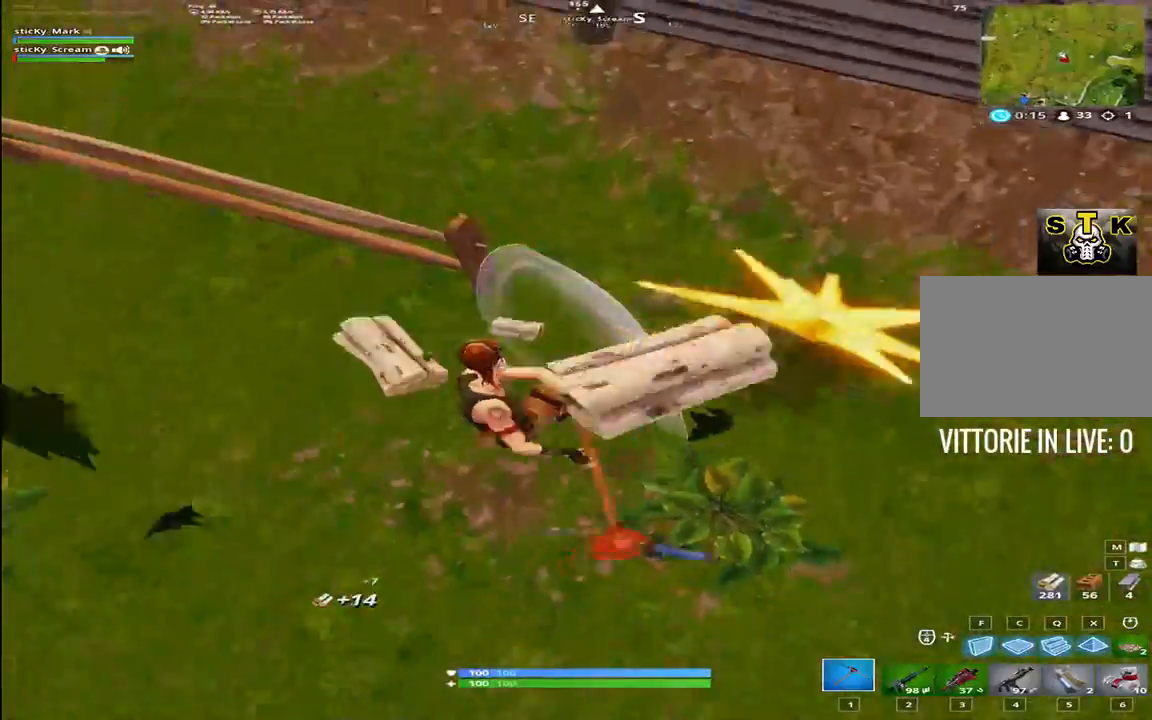
{"keys": ["a", "shift", "w"], "events": []}
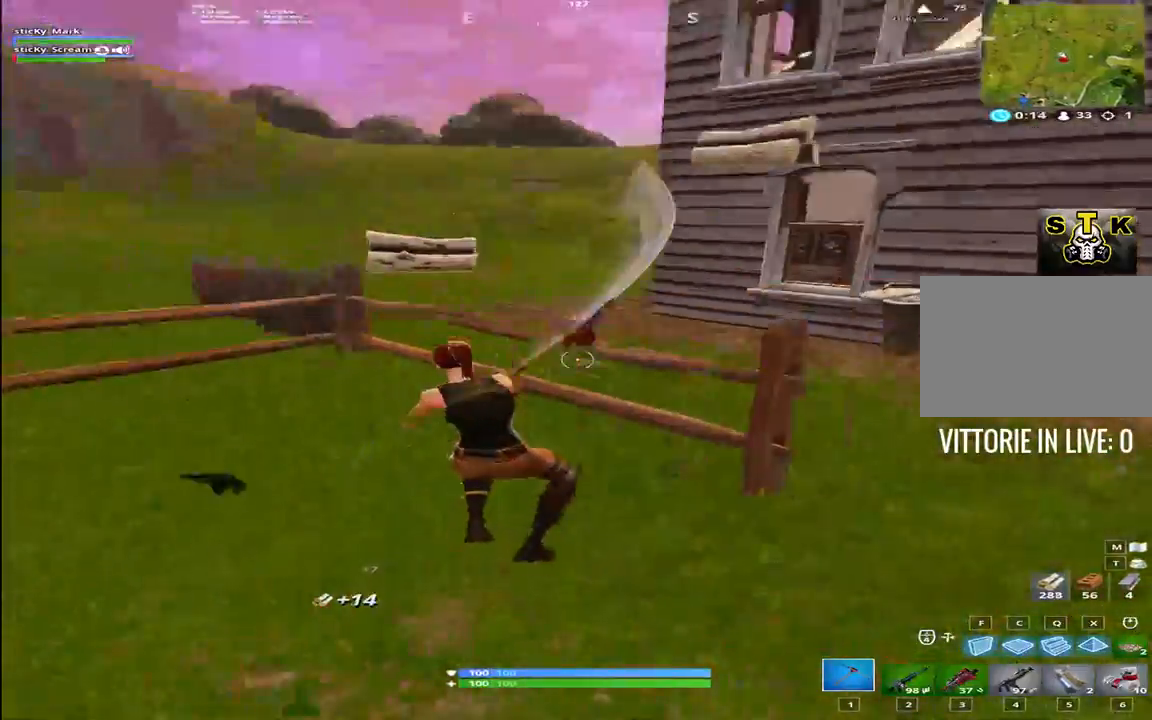
{"keys": ["a", "shift"], "events": [[50, "w", "up"], [100, "space", "down"], [284, "space", "up"]]}
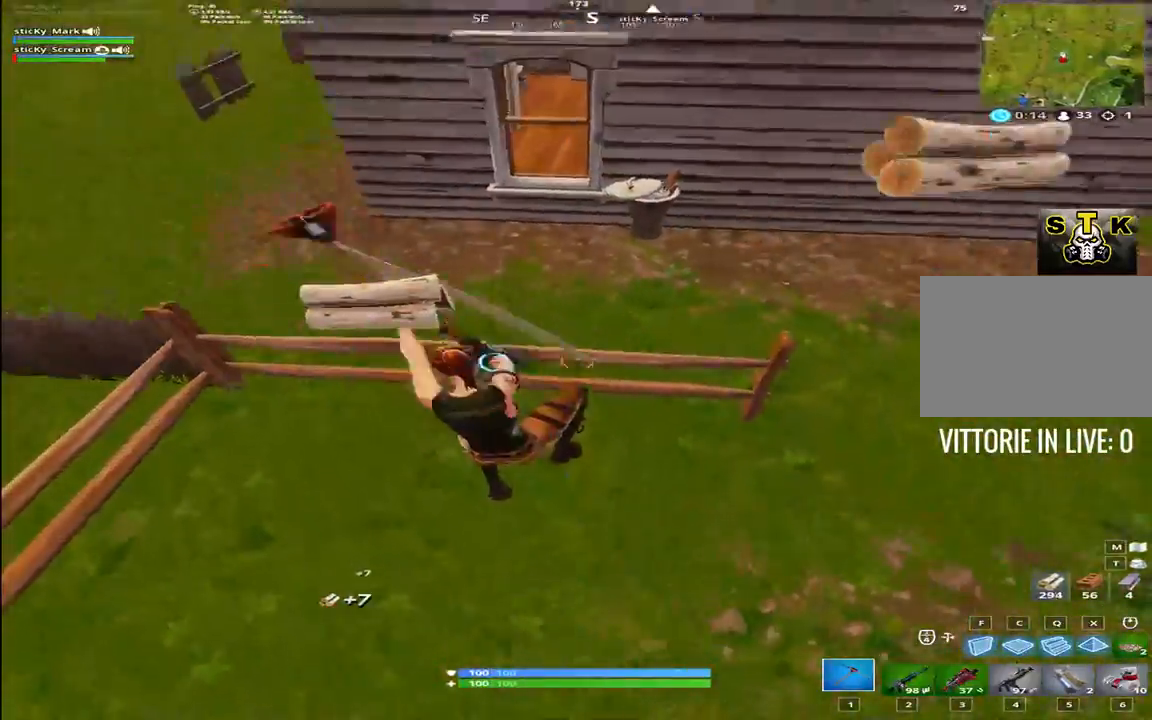
{"keys": ["a", "d", "shift", "w"], "events": [[17, "w", "down"], [484, "d", "down"]]}
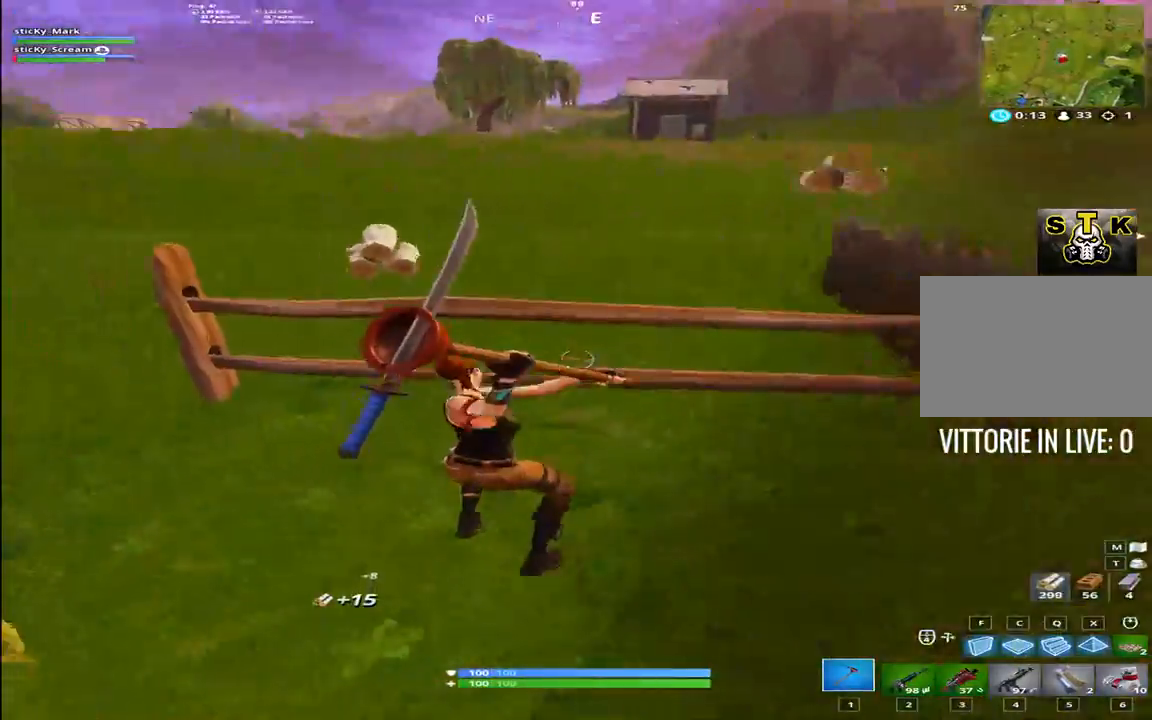
{"keys": ["d", "shift", "w"], "events": [[34, "a", "up"], [34, "w", "up"], [134, "a", "down"], [184, "d", "up"], [184, "space", "down"], [317, "space", "up"], [317, "w", "down"], [500, "a", "up"], [500, "d", "down"]]}
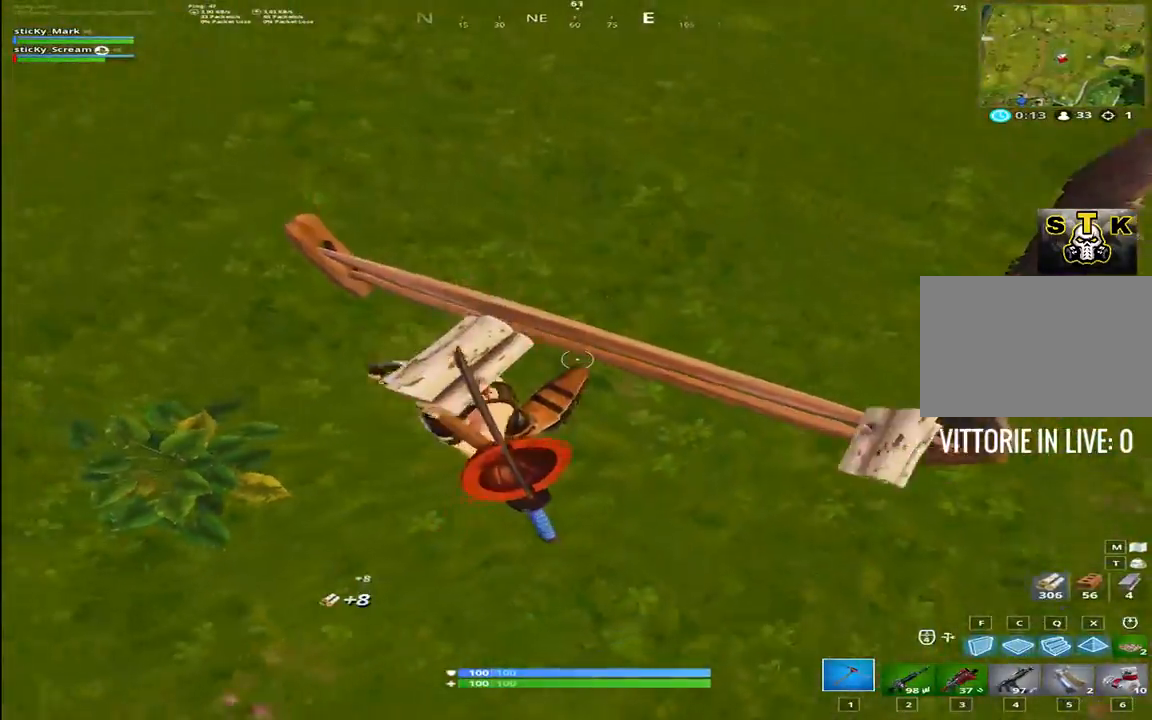
{"keys": ["a", "shift"], "events": [[384, "a", "down"], [384, "d", "up"], [384, "w", "up"]]}
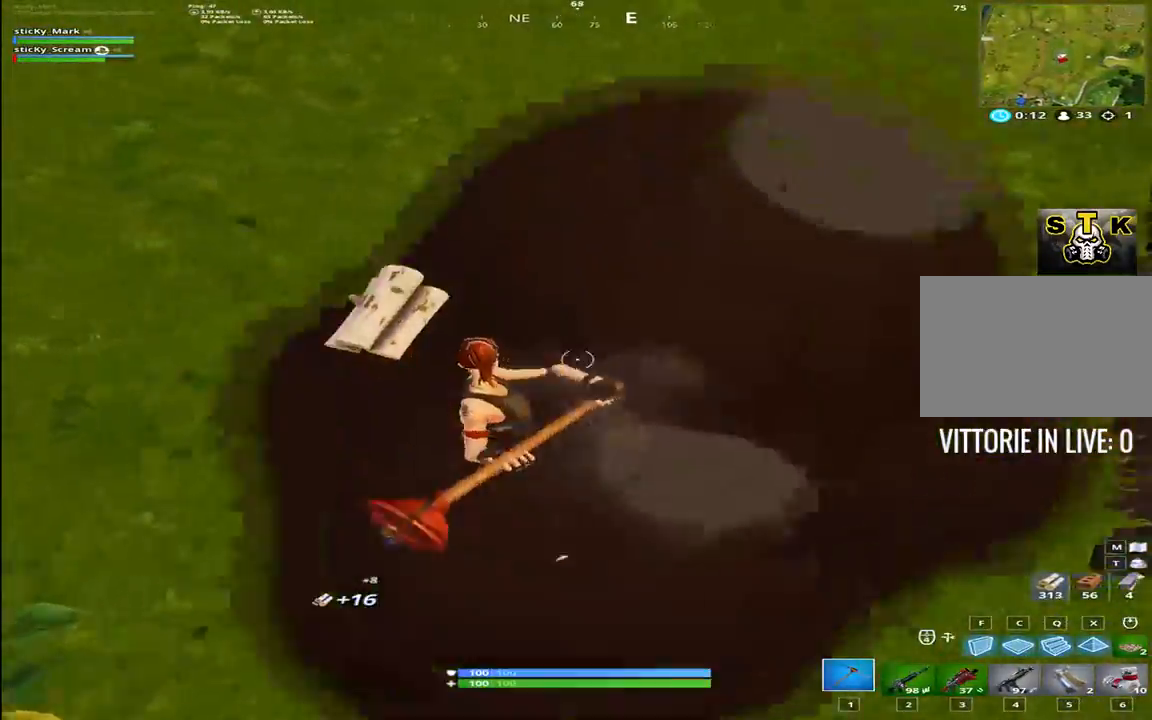
{"keys": ["a", "shift", "w"], "events": [[67, "w", "down"], [167, "a", "up"], [500, "a", "down"]]}